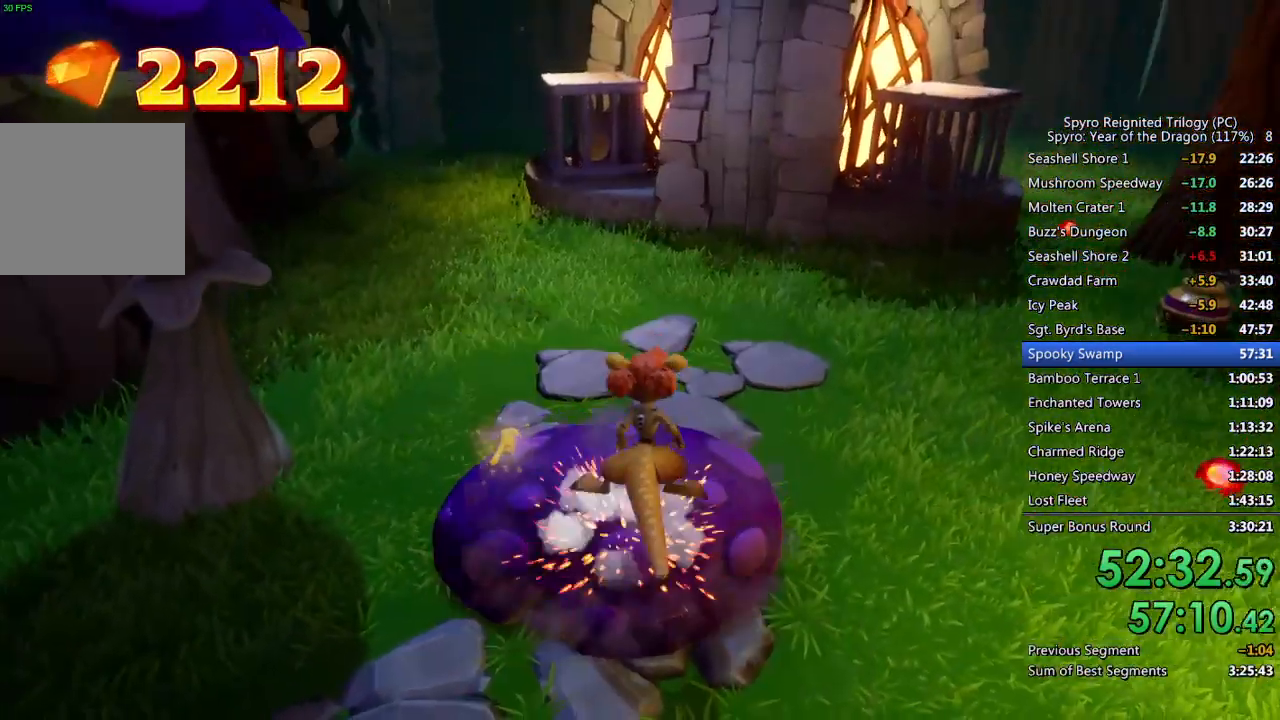
Gameplay with a controller (PlayStation layout); each line is a JSON object with the inputs held at the frame after it. "events" lists button and stick changes between this image and that frame as [ms after this image, input, new state], when the widget could be followed in between.
{"buttons": [], "left_stick": "right", "right_stick": "center", "events": [[183, "right_stick", "center"], [267, "right_stick", "right"], [417, "right_stick", "center"]]}
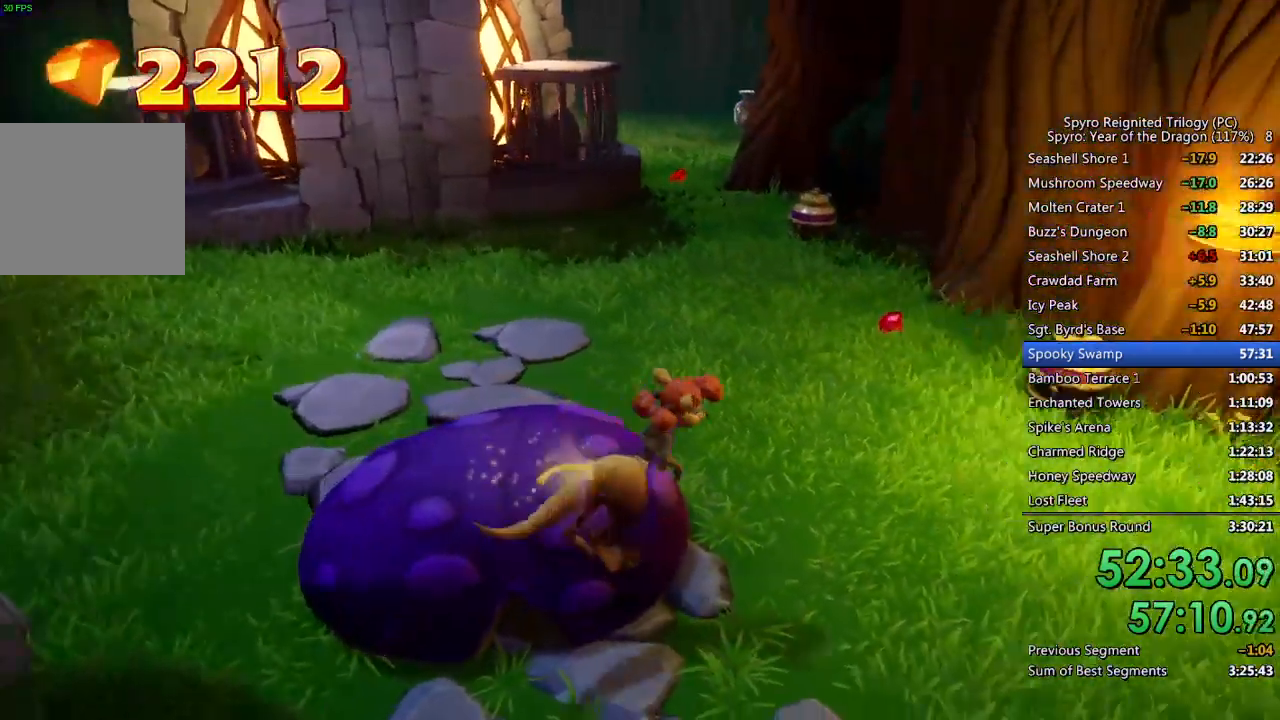
{"buttons": [], "left_stick": "up-right", "right_stick": "center", "events": [[50, "left_stick", "up-right"]]}
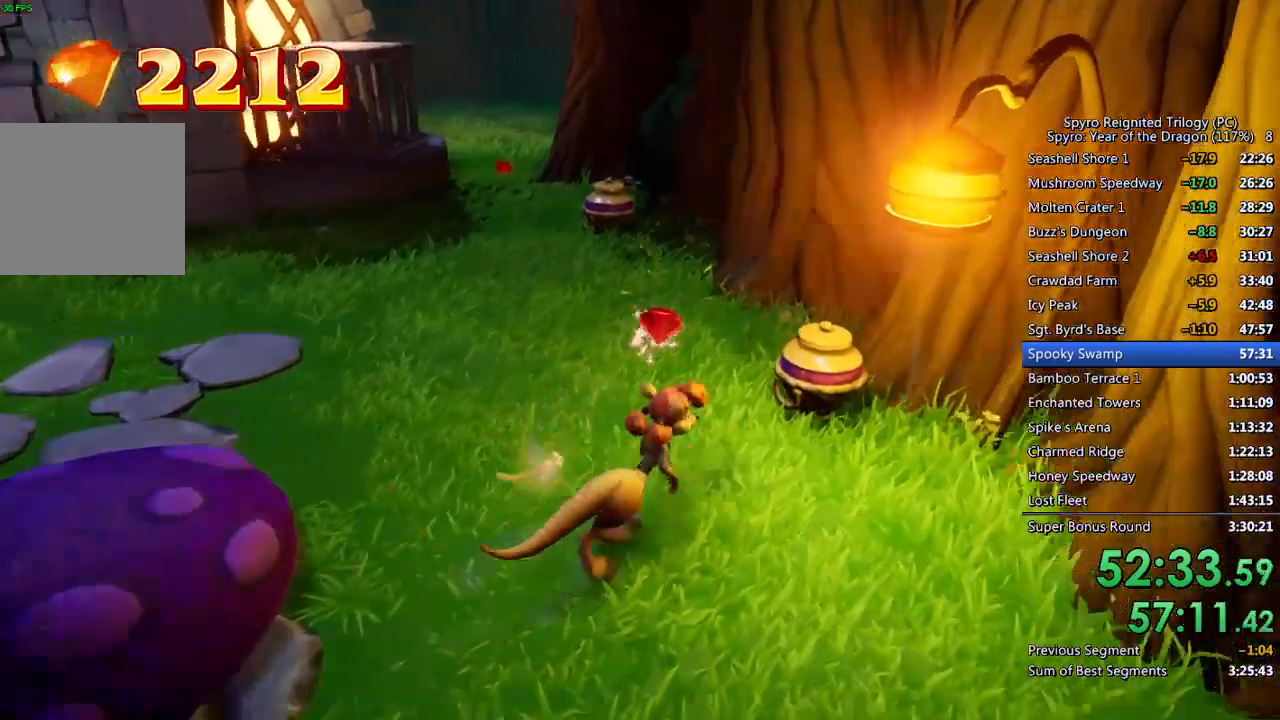
{"buttons": [], "left_stick": "up", "right_stick": "center", "events": [[67, "SQUARE", "down"], [150, "left_stick", "up"], [200, "SQUARE", "up"]]}
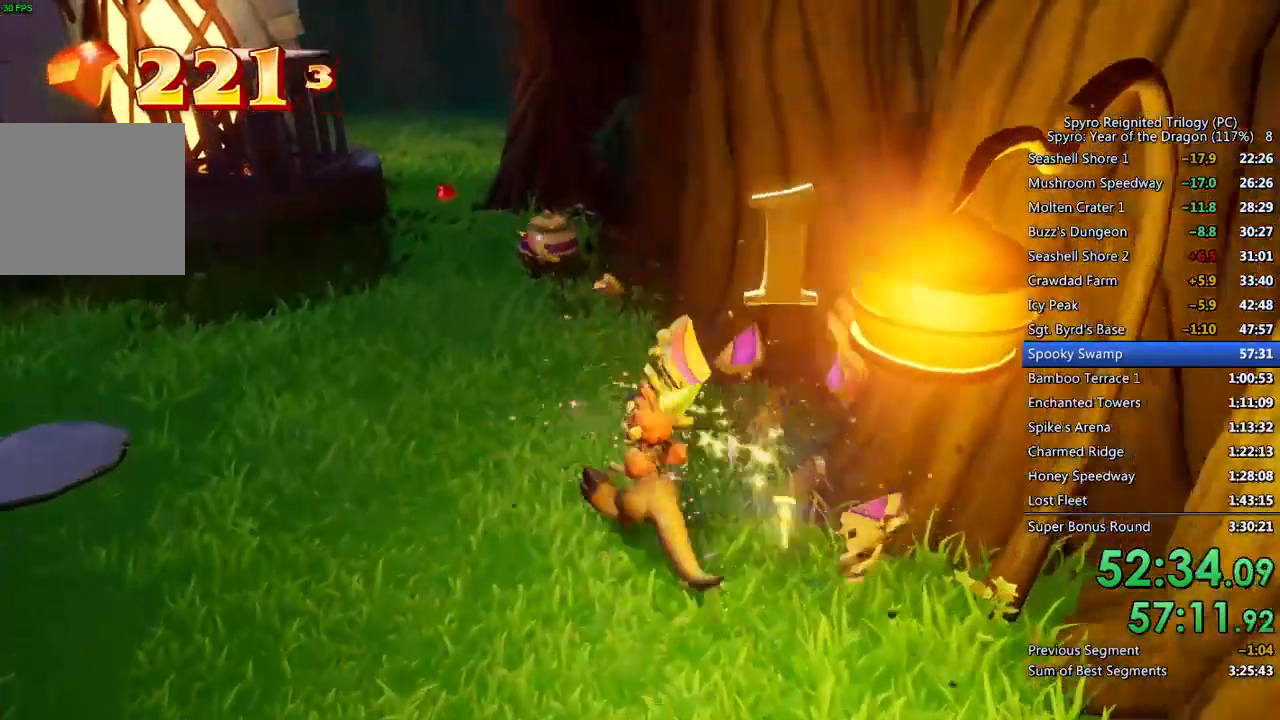
{"buttons": [], "left_stick": "up", "right_stick": "center", "events": []}
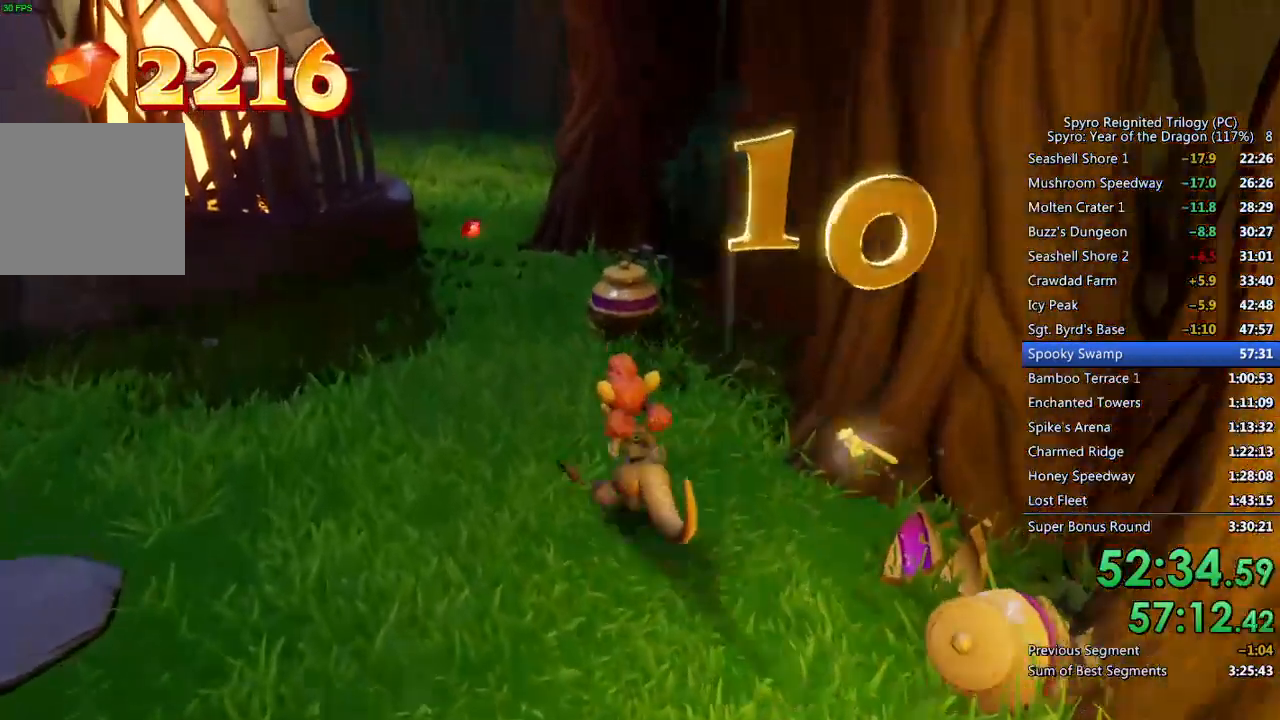
{"buttons": [], "left_stick": "up-left", "right_stick": "center", "events": [[267, "SQUARE", "down"], [317, "left_stick", "up-left"], [383, "SQUARE", "up"]]}
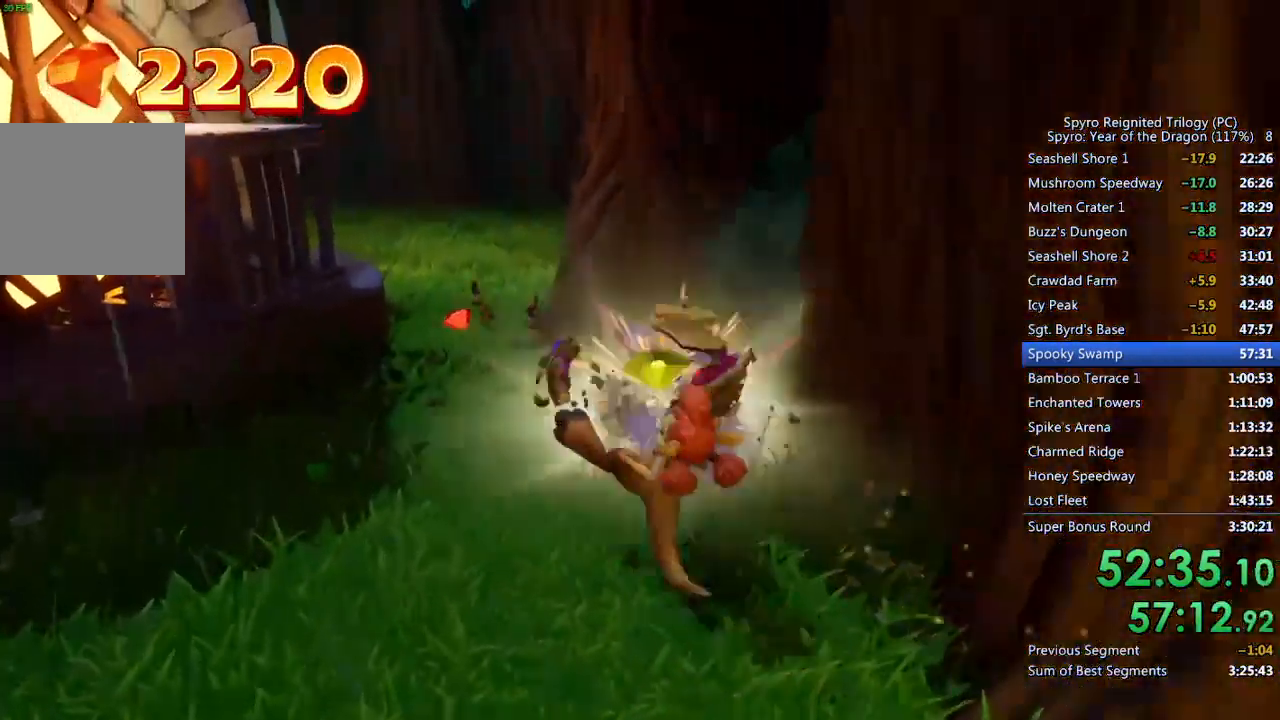
{"buttons": [], "left_stick": "up-left", "right_stick": "center", "events": [[83, "right_stick", "down-right"], [200, "right_stick", "center"], [333, "right_stick", "down-right"], [467, "right_stick", "center"]]}
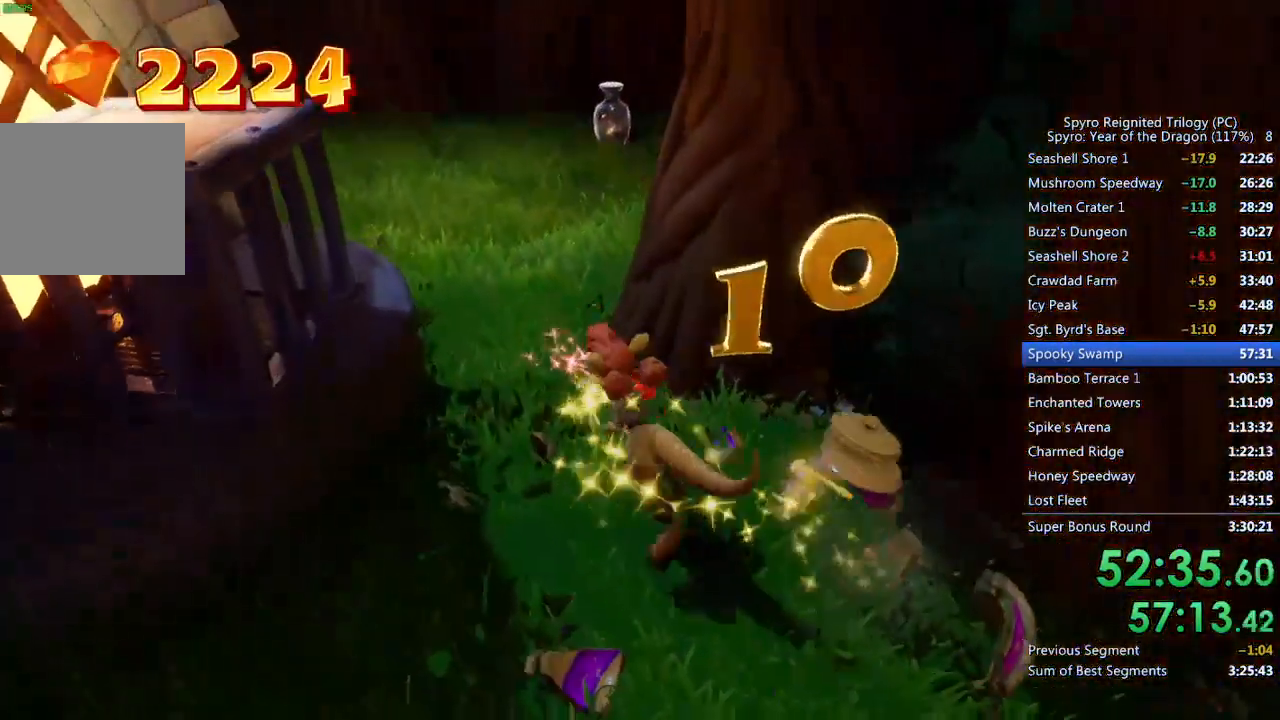
{"buttons": [], "left_stick": "up", "right_stick": "center", "events": [[333, "right_stick", "up-right"], [433, "right_stick", "center"], [483, "left_stick", "up"]]}
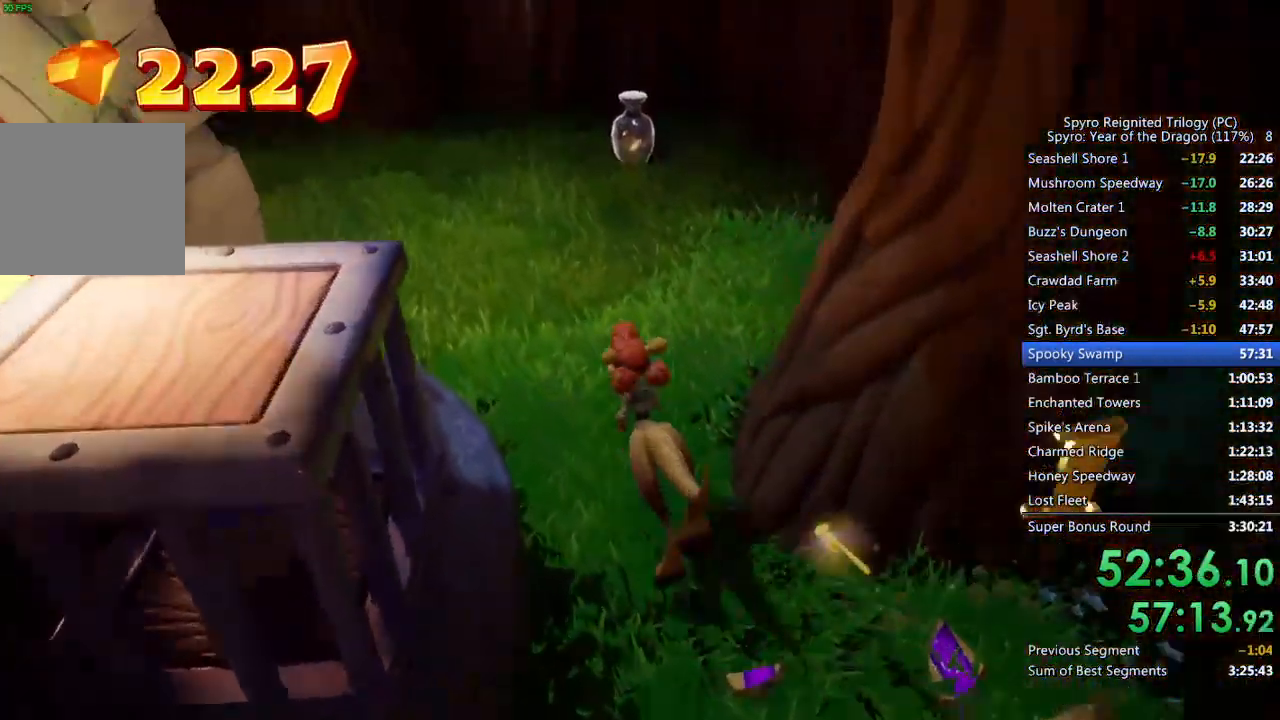
{"buttons": [], "left_stick": "up", "right_stick": "center", "events": [[200, "right_stick", "left"], [333, "right_stick", "center"]]}
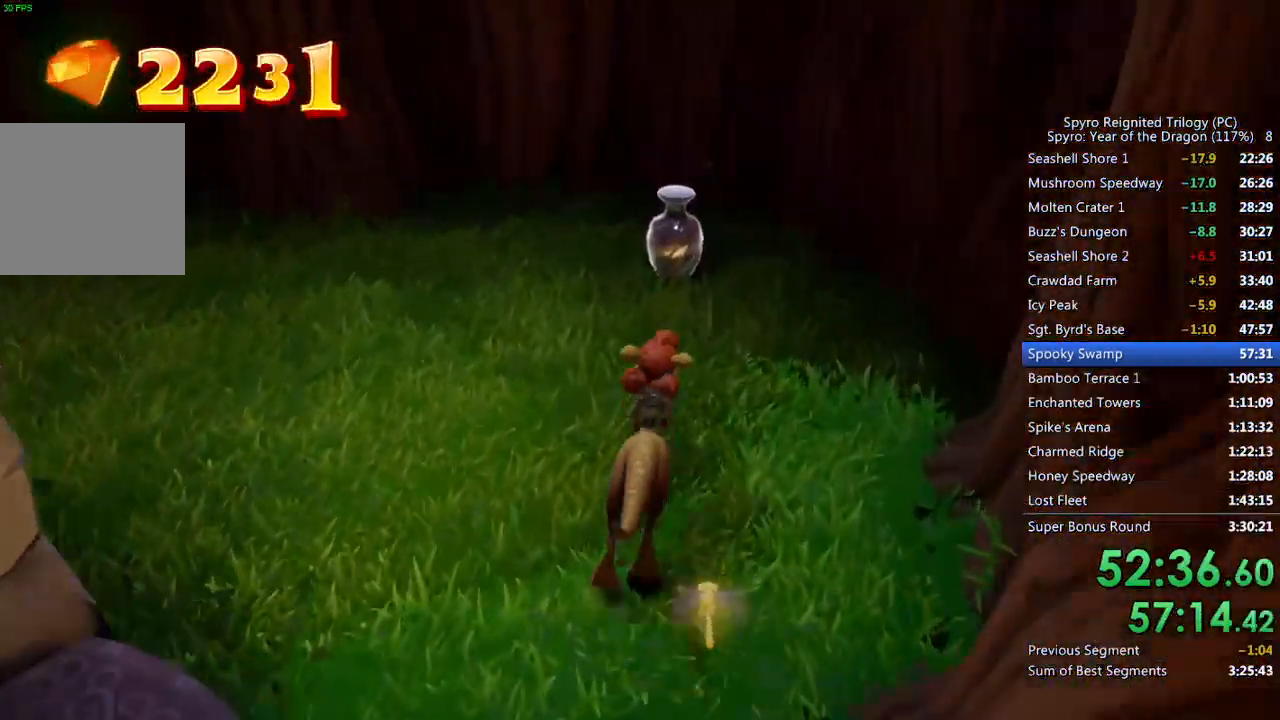
{"buttons": [], "left_stick": "up-left", "right_stick": "left", "events": [[250, "SQUARE", "down"], [383, "SQUARE", "up"], [400, "right_stick", "down-left"], [417, "left_stick", "up-left"], [483, "right_stick", "left"]]}
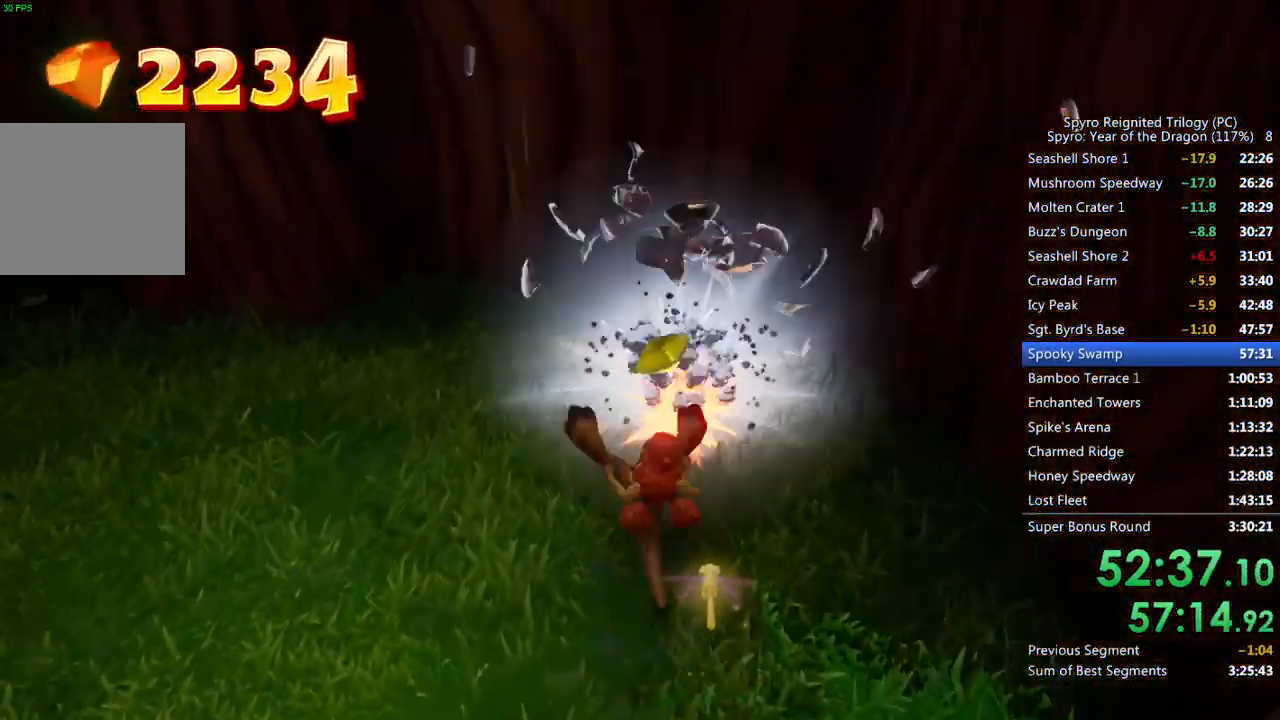
{"buttons": [], "left_stick": "up-left", "right_stick": "center", "events": [[500, "right_stick", "center"]]}
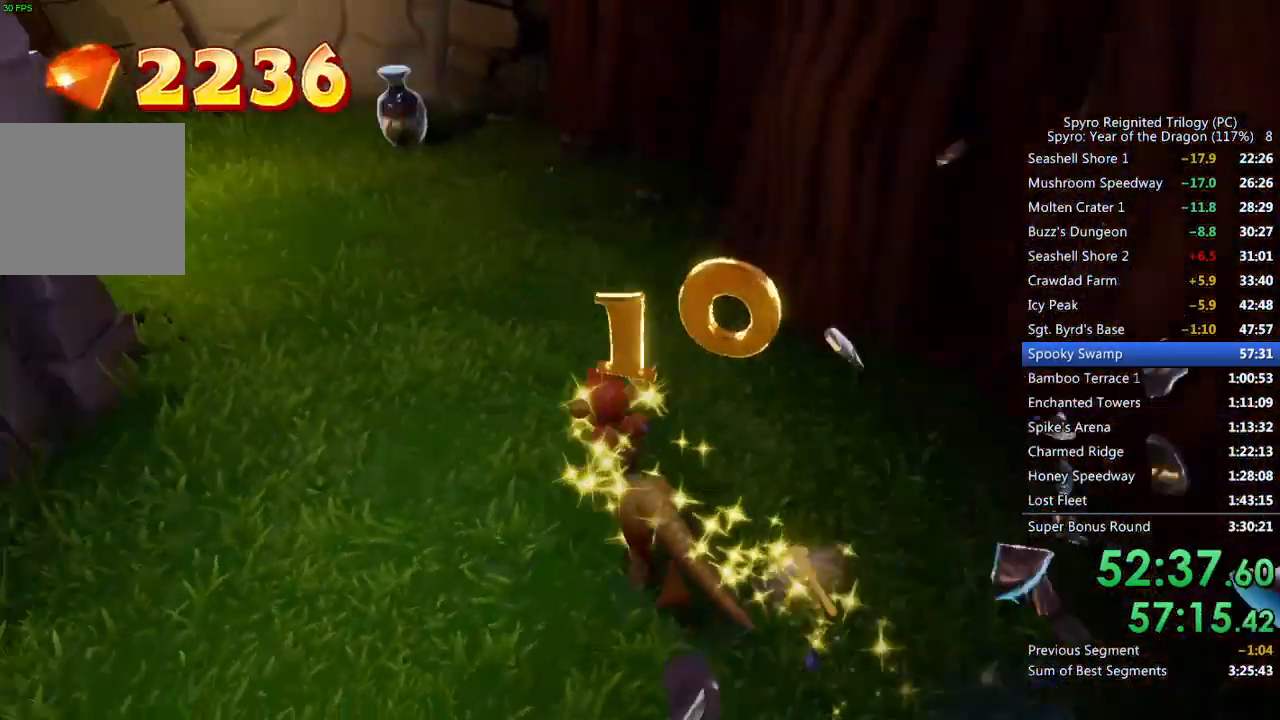
{"buttons": [], "left_stick": "up", "right_stick": "center", "events": [[117, "right_stick", "up-left"], [250, "right_stick", "center"], [483, "left_stick", "up"]]}
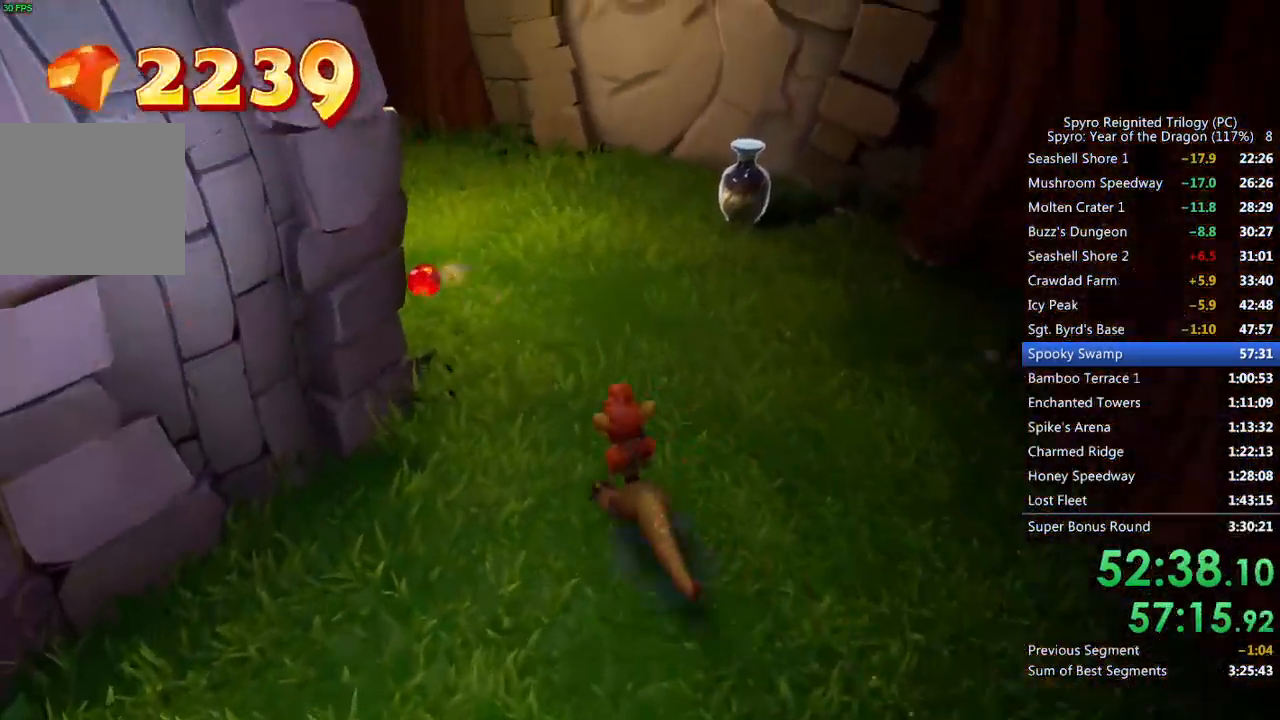
{"buttons": [], "left_stick": "up", "right_stick": "center", "events": [[317, "right_stick", "right"], [433, "right_stick", "center"]]}
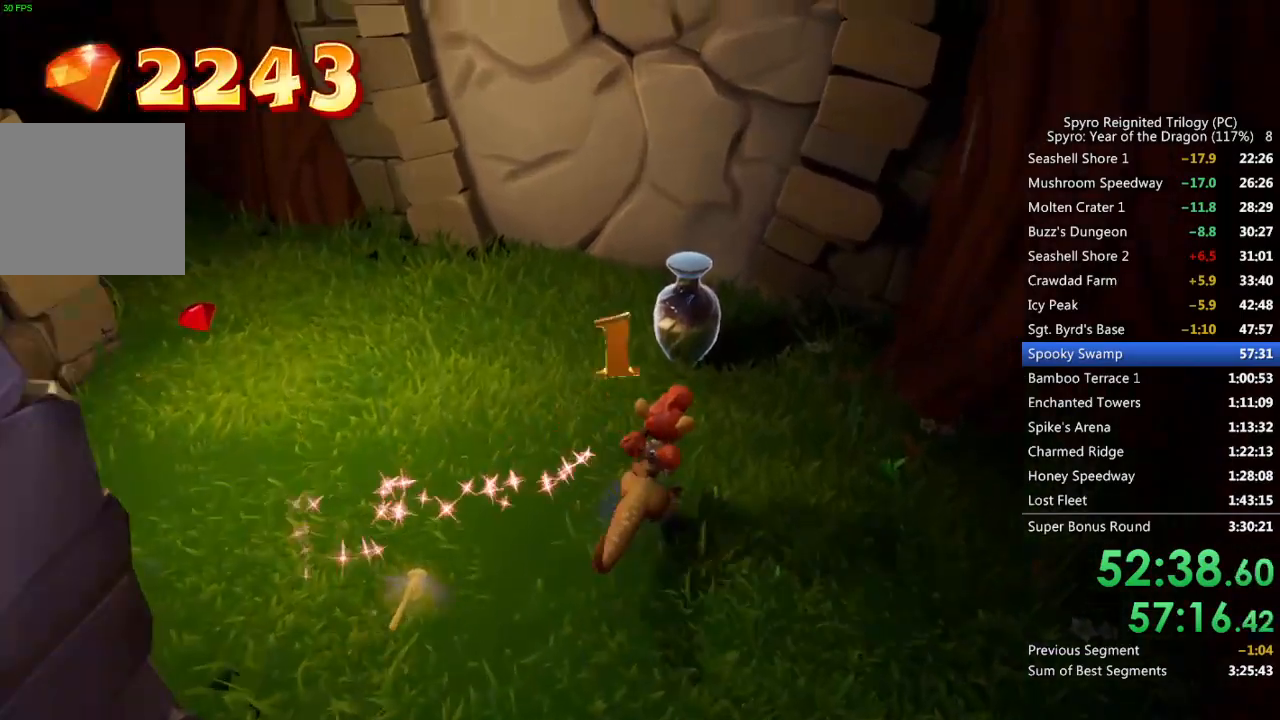
{"buttons": [], "left_stick": "up-left", "right_stick": "center", "events": [[33, "SQUARE", "down"], [100, "SQUARE", "up"], [133, "SQUARE", "down"], [167, "left_stick", "up-left"], [217, "SQUARE", "up"], [300, "SQUARE", "down"], [317, "SQUARE", "up"]]}
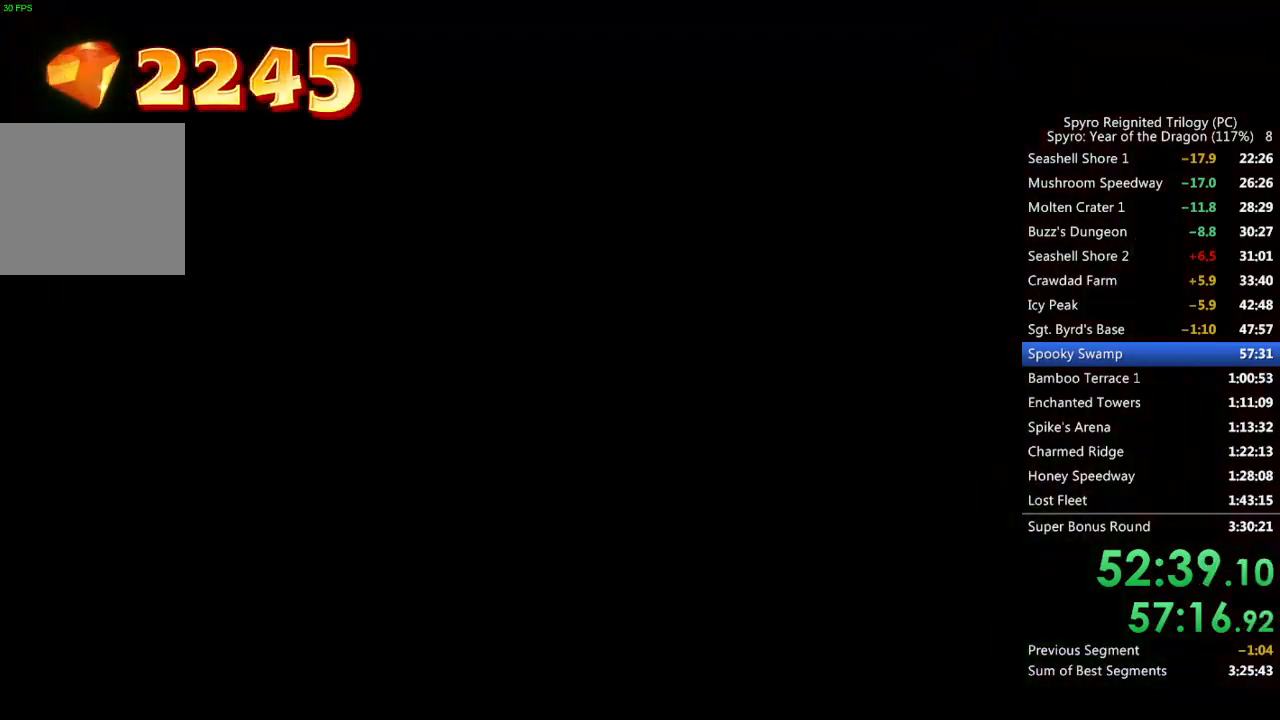
{"buttons": [], "left_stick": "center", "right_stick": "center", "events": [[183, "left_stick", "center"]]}
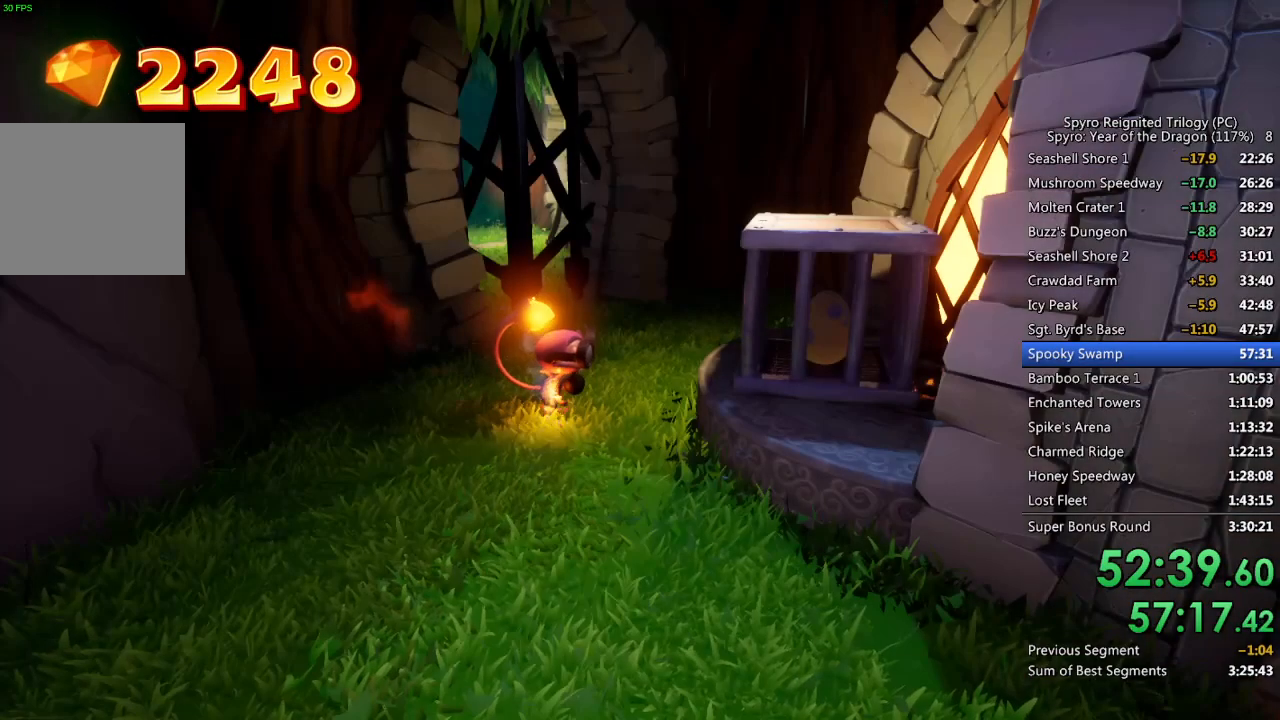
{"buttons": [], "left_stick": "center", "right_stick": "center", "events": []}
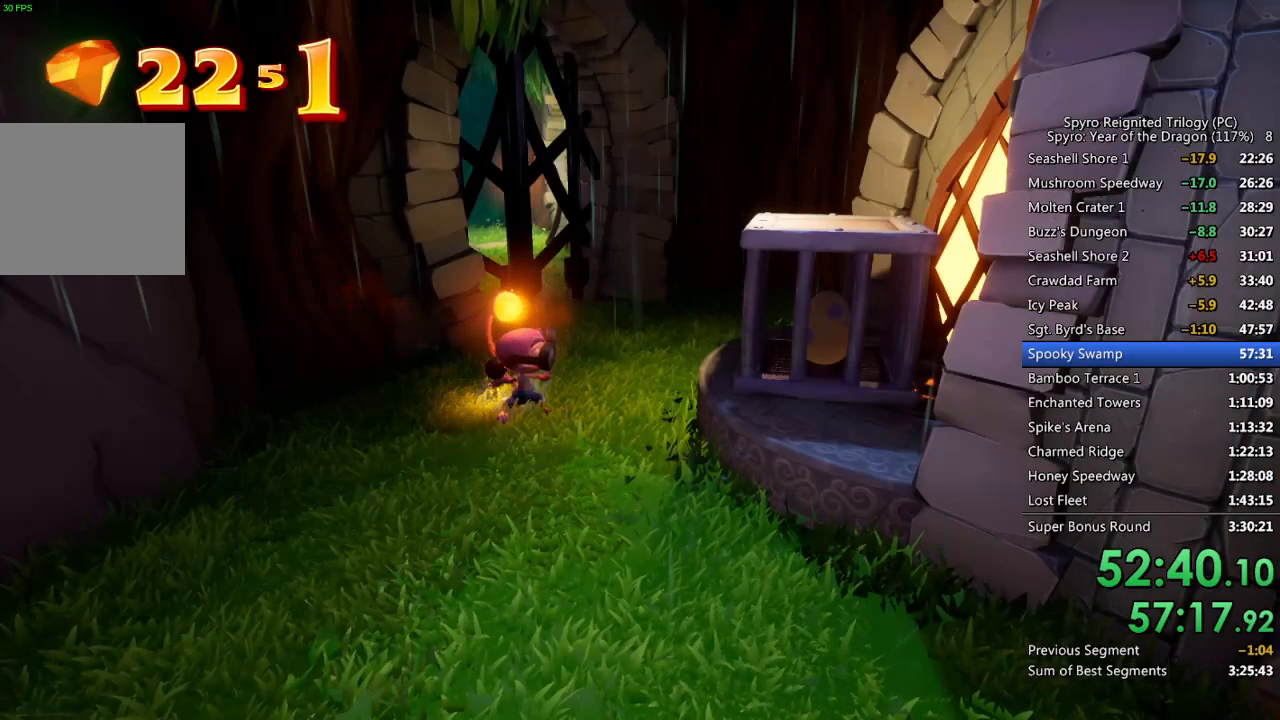
{"buttons": [], "left_stick": "center", "right_stick": "center", "events": []}
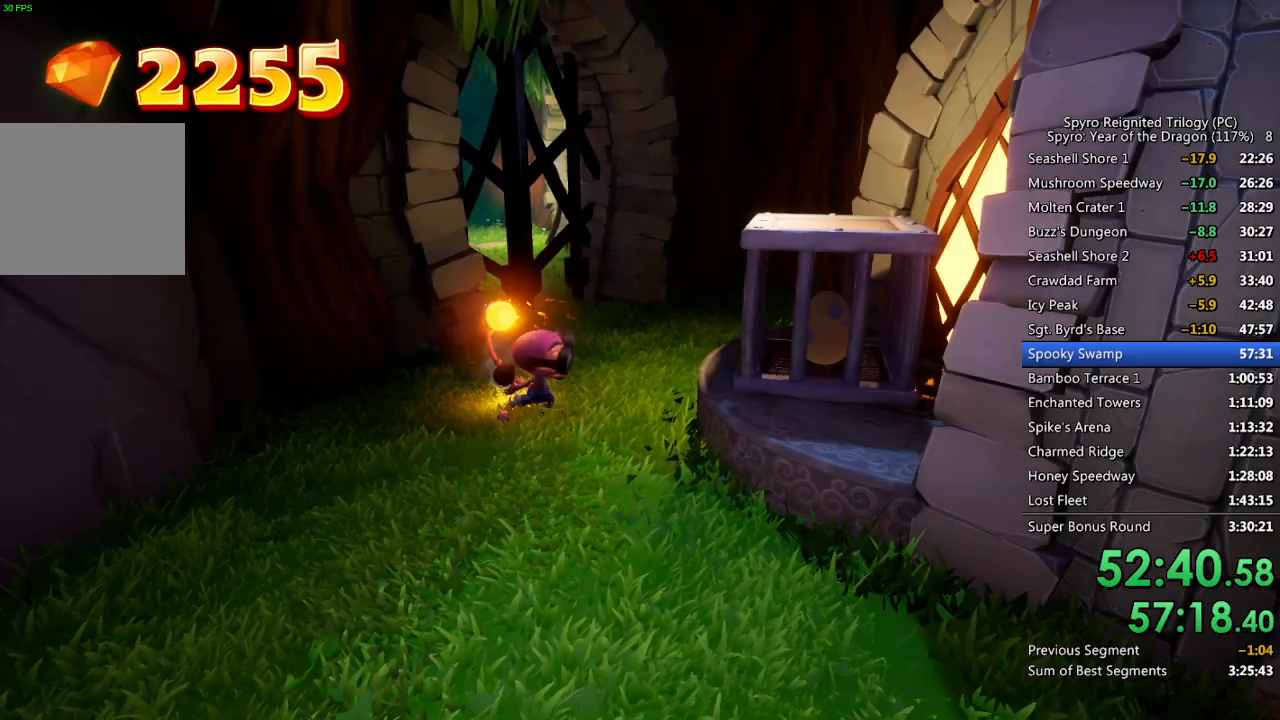
{"buttons": [], "left_stick": "center", "right_stick": "center", "events": []}
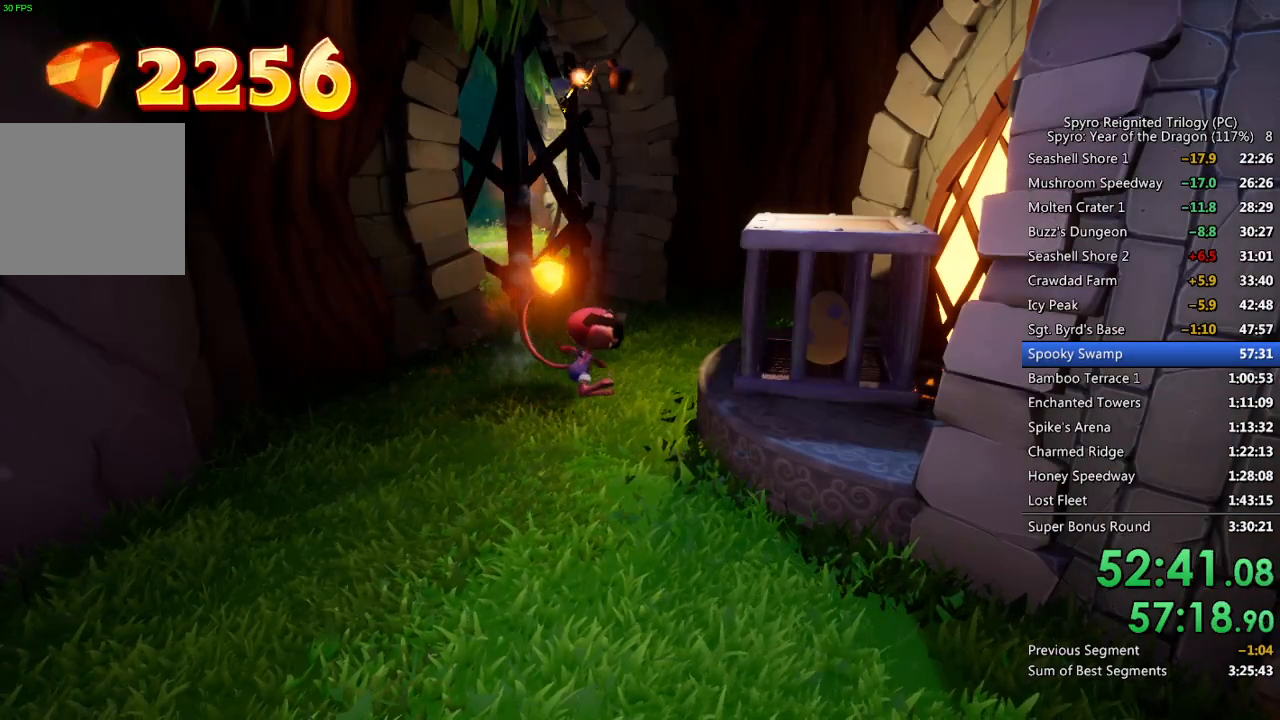
{"buttons": [], "left_stick": "center", "right_stick": "center", "events": []}
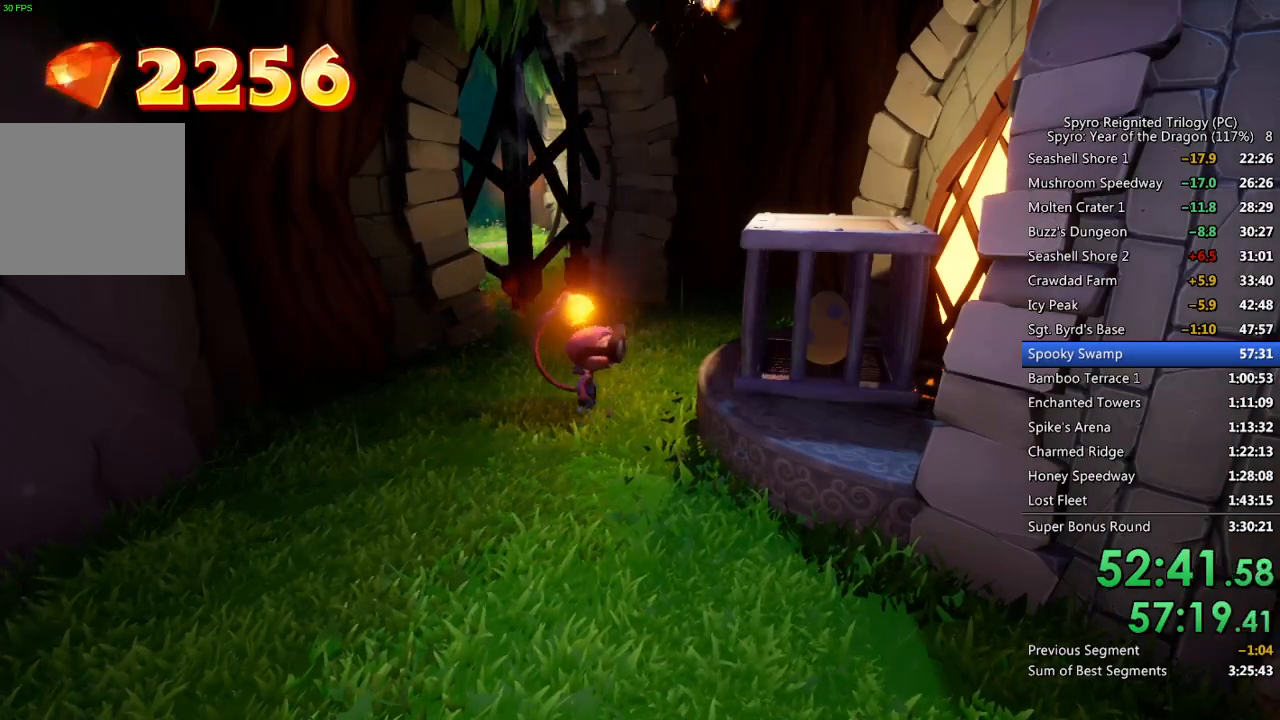
{"buttons": [], "left_stick": "center", "right_stick": "center", "events": []}
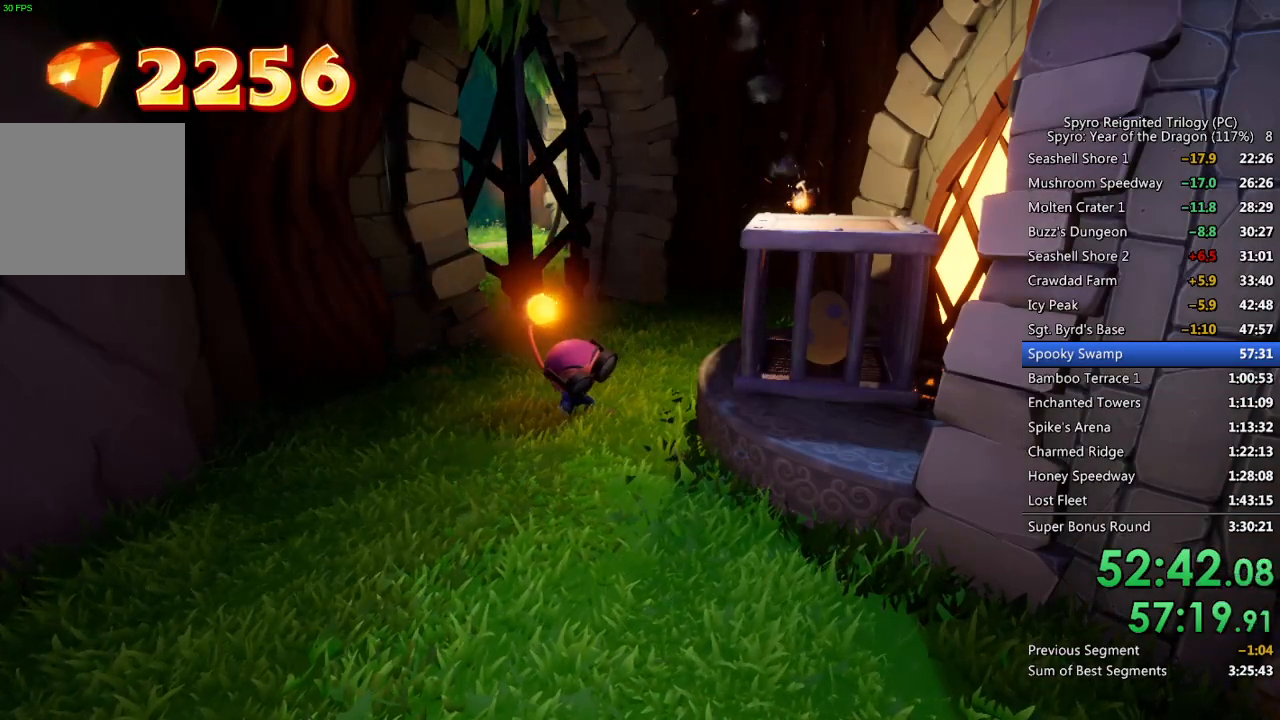
{"buttons": [], "left_stick": "center", "right_stick": "center", "events": []}
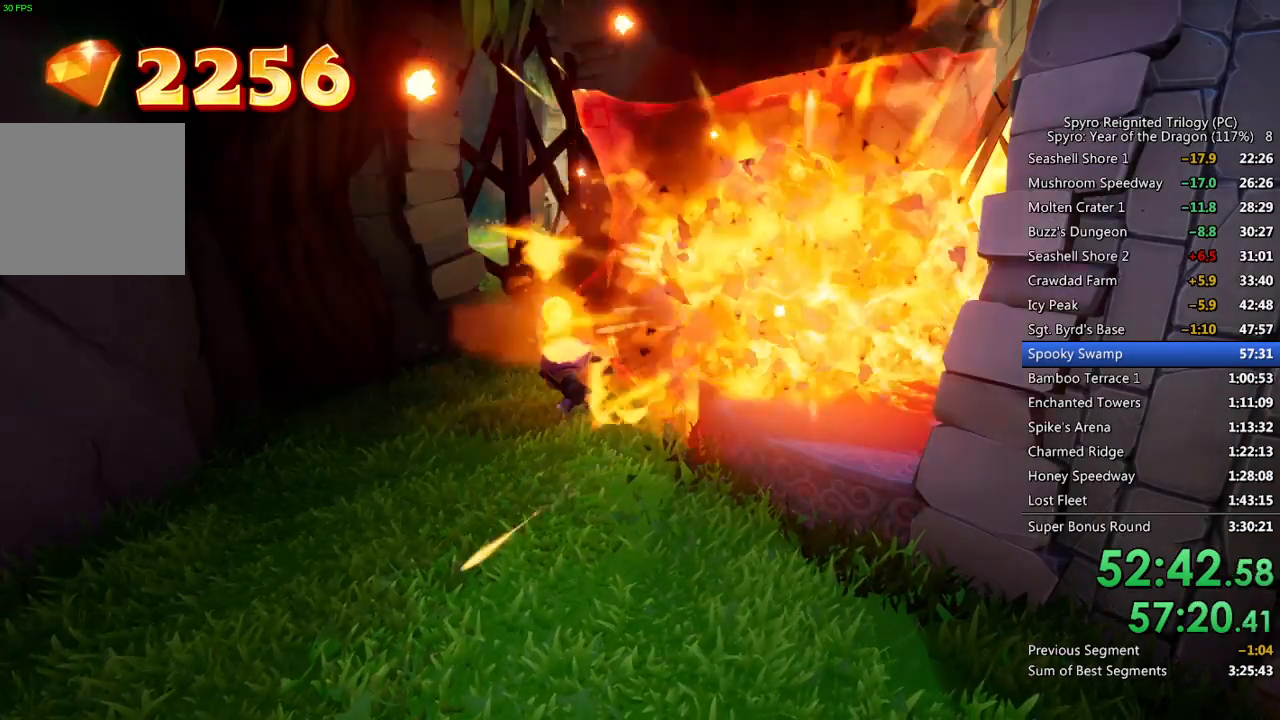
{"buttons": [], "left_stick": "center", "right_stick": "center", "events": []}
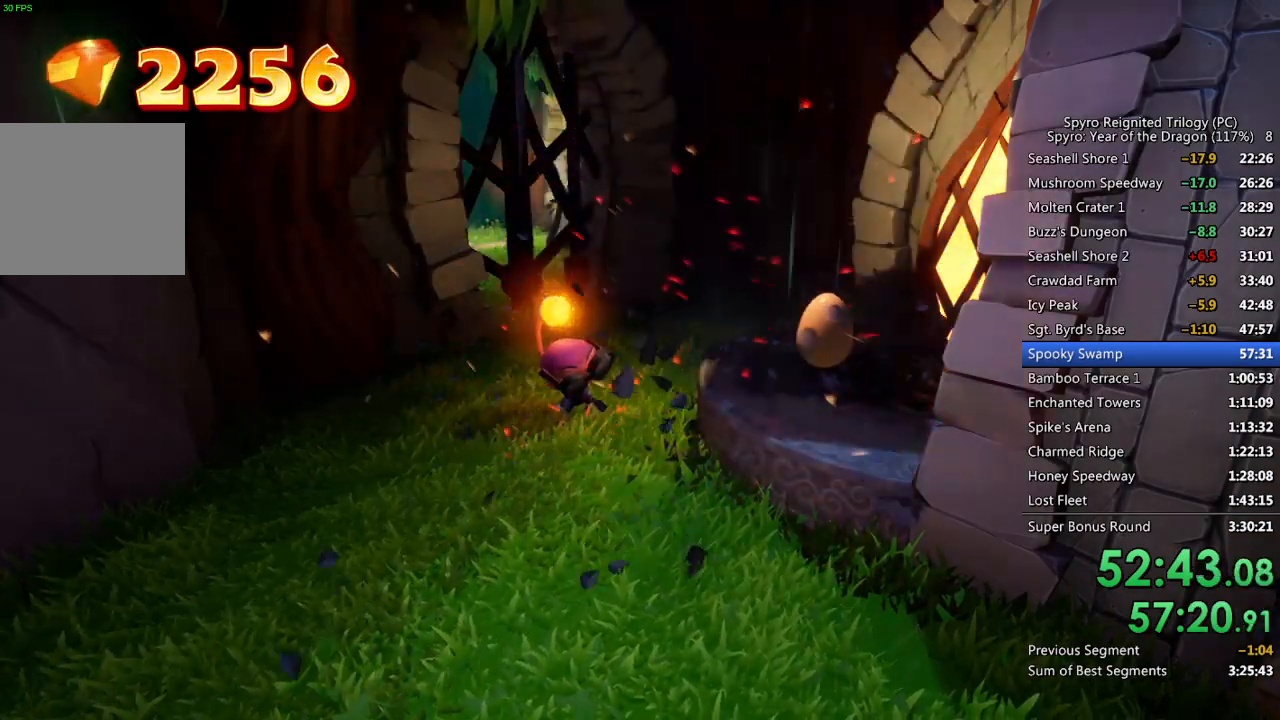
{"buttons": [], "left_stick": "center", "right_stick": "center", "events": []}
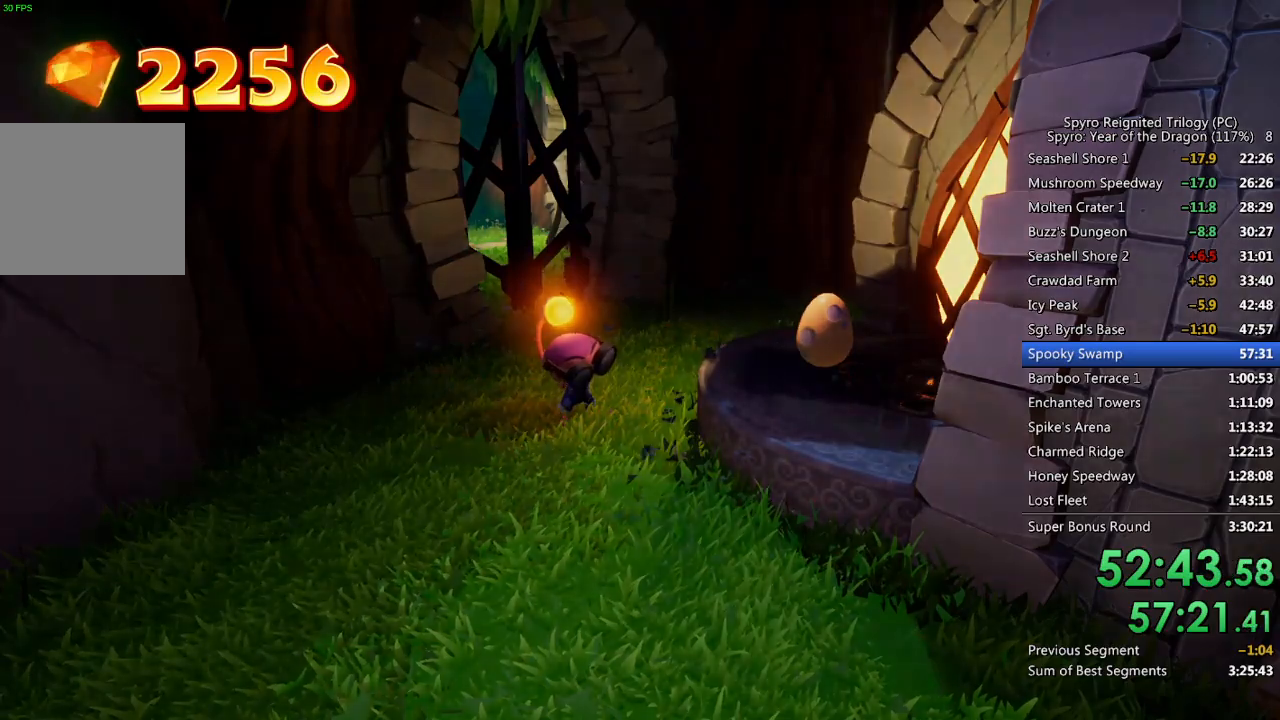
{"buttons": ["CROSS"], "left_stick": "center", "right_stick": "center", "events": [[350, "CROSS", "down"], [433, "CROSS", "up"], [483, "CROSS", "down"]]}
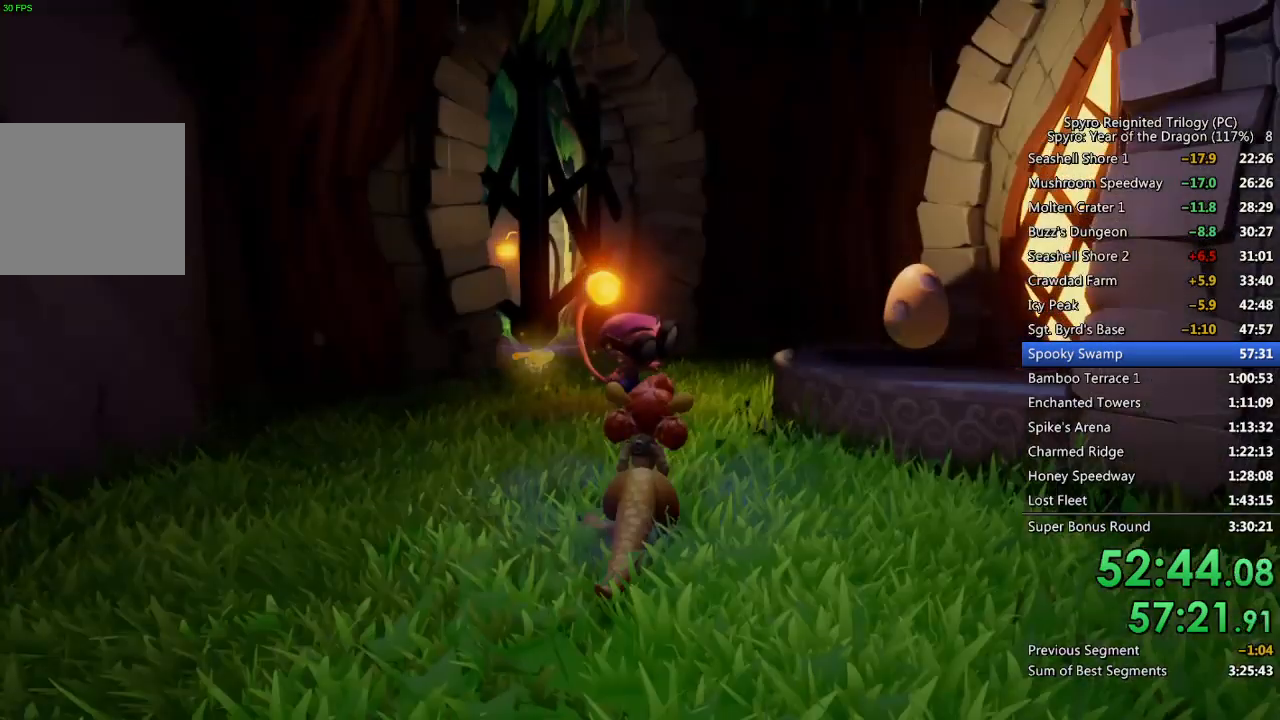
{"buttons": [], "left_stick": "center", "right_stick": "center", "events": [[50, "CROSS", "up"], [100, "CROSS", "down"], [167, "CROSS", "up"], [233, "CROSS", "down"], [267, "CROSS", "up"], [333, "CROSS", "down"], [383, "CROSS", "up"], [450, "CROSS", "down"], [500, "CROSS", "up"]]}
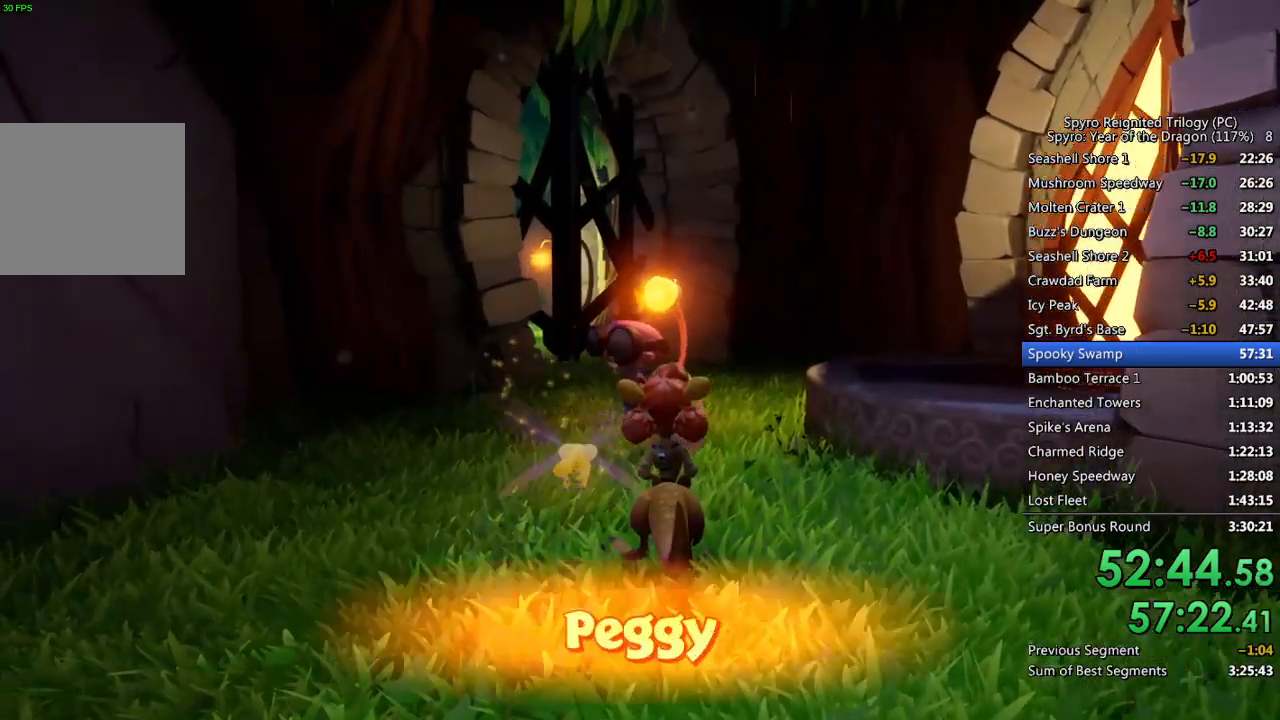
{"buttons": ["CROSS"], "left_stick": "center", "right_stick": "center", "events": [[67, "CROSS", "down"], [100, "CROSS", "up"], [167, "CROSS", "down"], [233, "CROSS", "up"], [283, "CROSS", "down"], [333, "CROSS", "up"], [400, "CROSS", "down"], [450, "CROSS", "up"], [500, "CROSS", "down"]]}
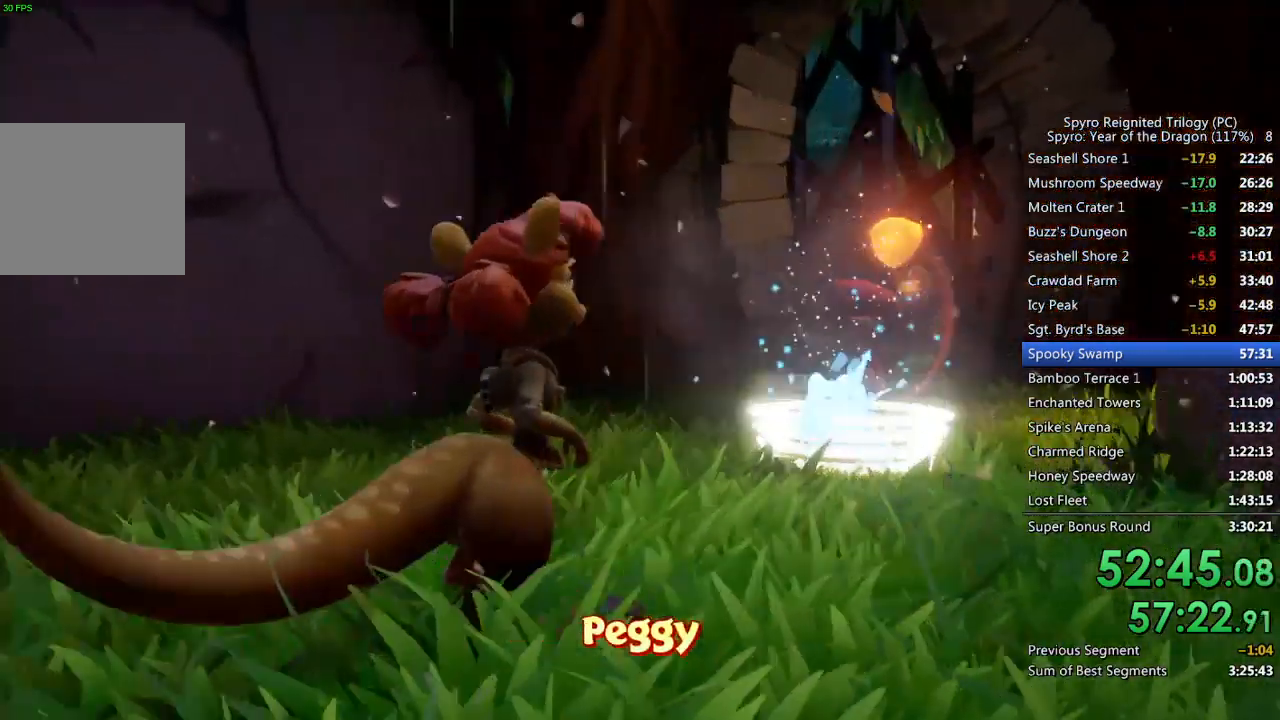
{"buttons": [], "left_stick": "center", "right_stick": "center", "events": [[83, "CROSS", "up"]]}
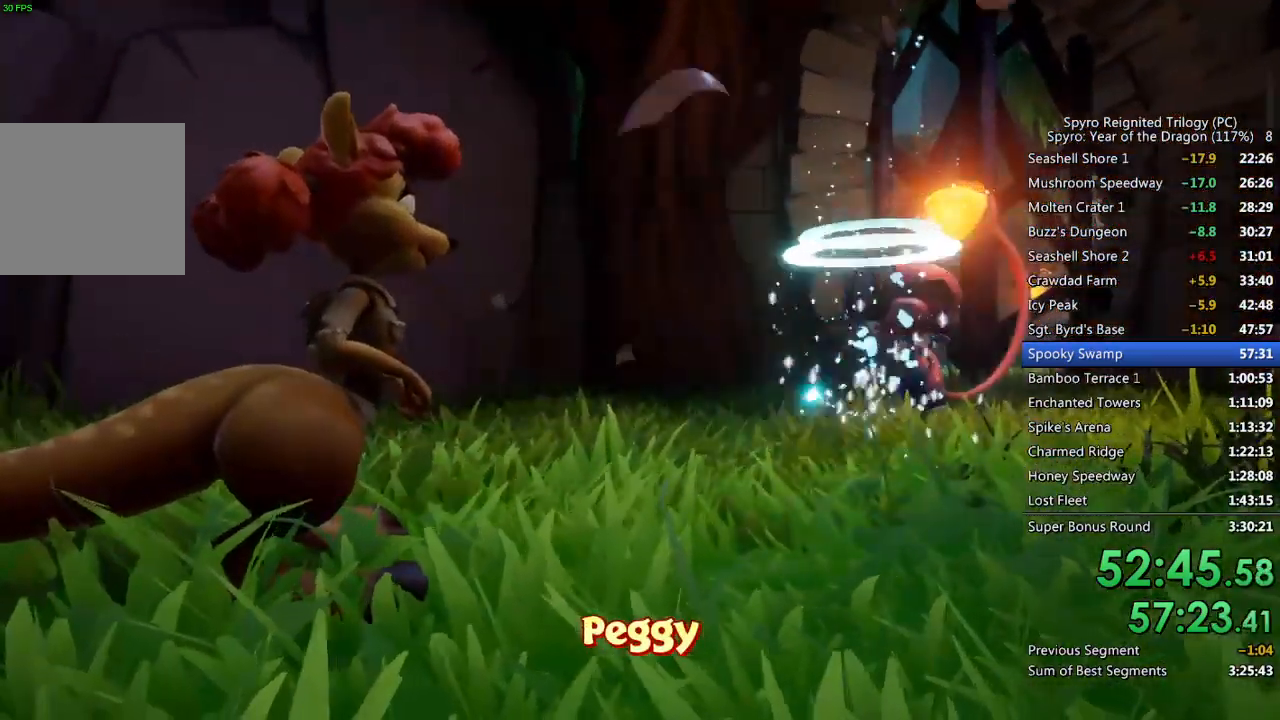
{"buttons": [], "left_stick": "center", "right_stick": "center", "events": [[300, "CROSS", "down"], [367, "CROSS", "up"], [433, "CROSS", "down"], [483, "CROSS", "up"]]}
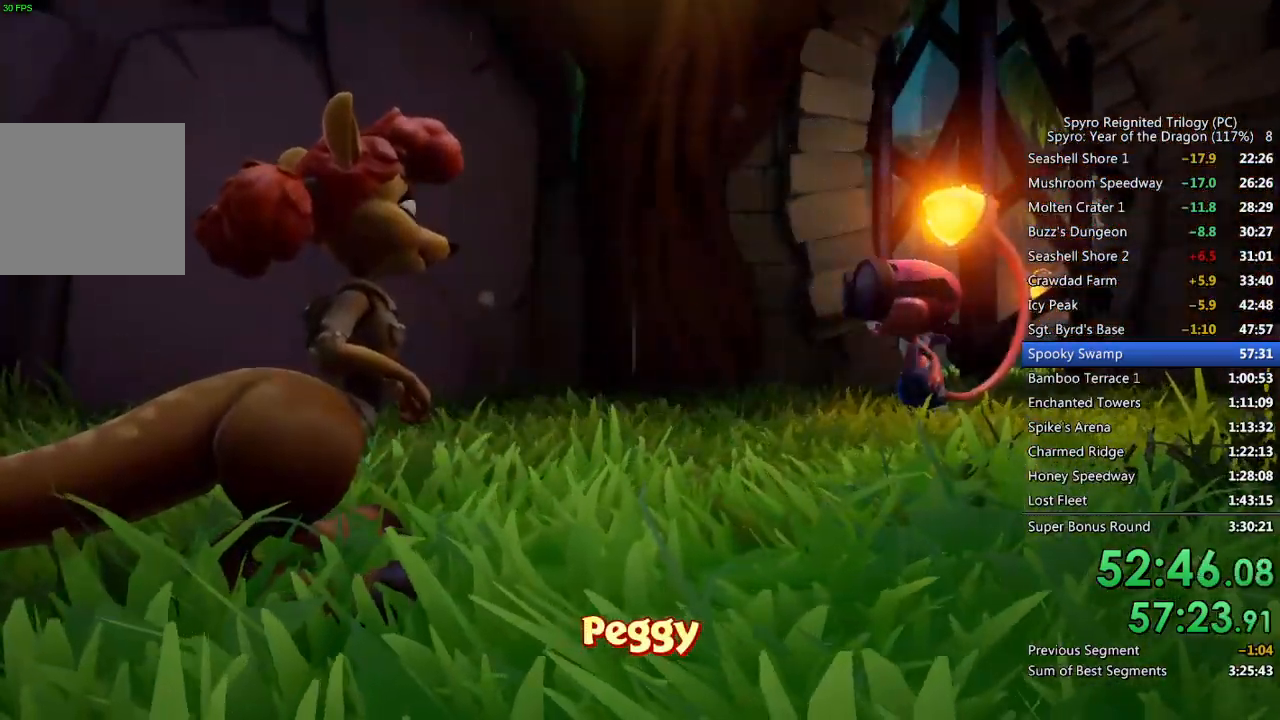
{"buttons": [], "left_stick": "center", "right_stick": "center", "events": [[50, "CROSS", "down"], [117, "CROSS", "up"], [183, "CROSS", "down"], [233, "CROSS", "up"], [300, "CROSS", "down"], [350, "CROSS", "up"], [417, "CROSS", "down"], [483, "CROSS", "up"]]}
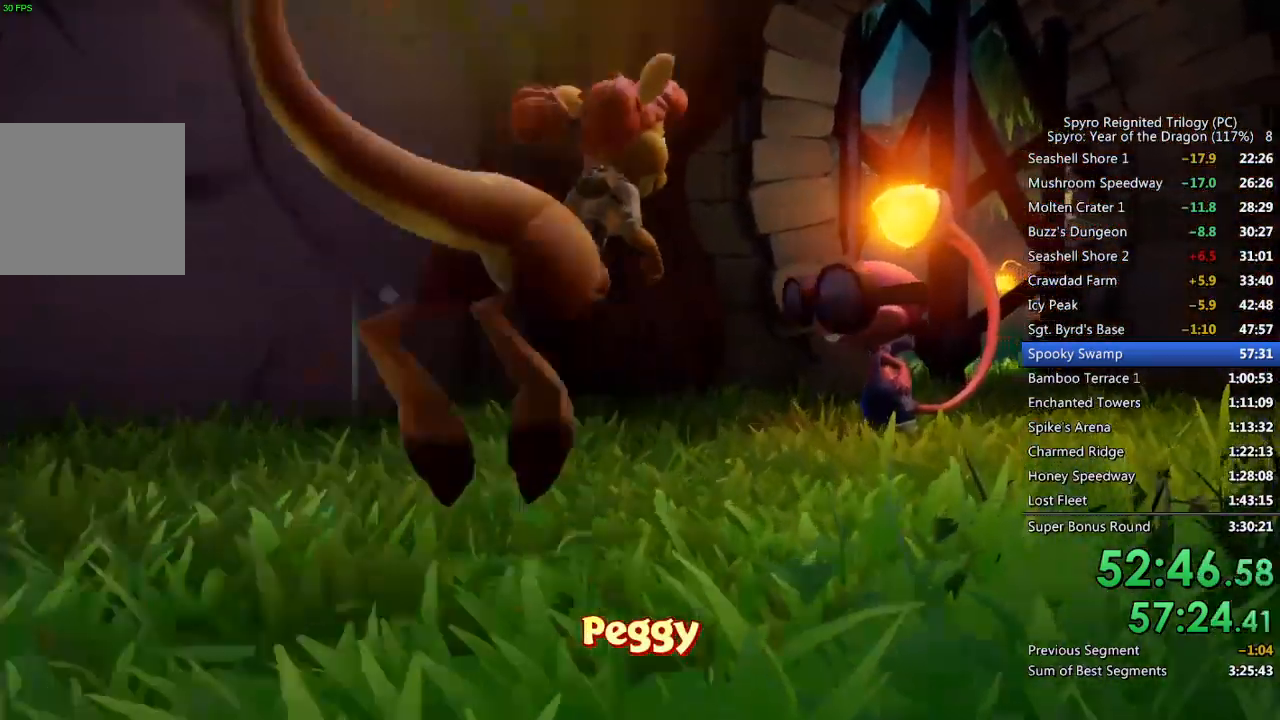
{"buttons": ["CROSS"], "left_stick": "center", "right_stick": "center", "events": [[33, "CROSS", "down"], [100, "CROSS", "up"], [150, "CROSS", "down"], [217, "CROSS", "up"], [267, "CROSS", "down"], [317, "CROSS", "up"], [383, "CROSS", "down"], [450, "CROSS", "up"], [500, "CROSS", "down"]]}
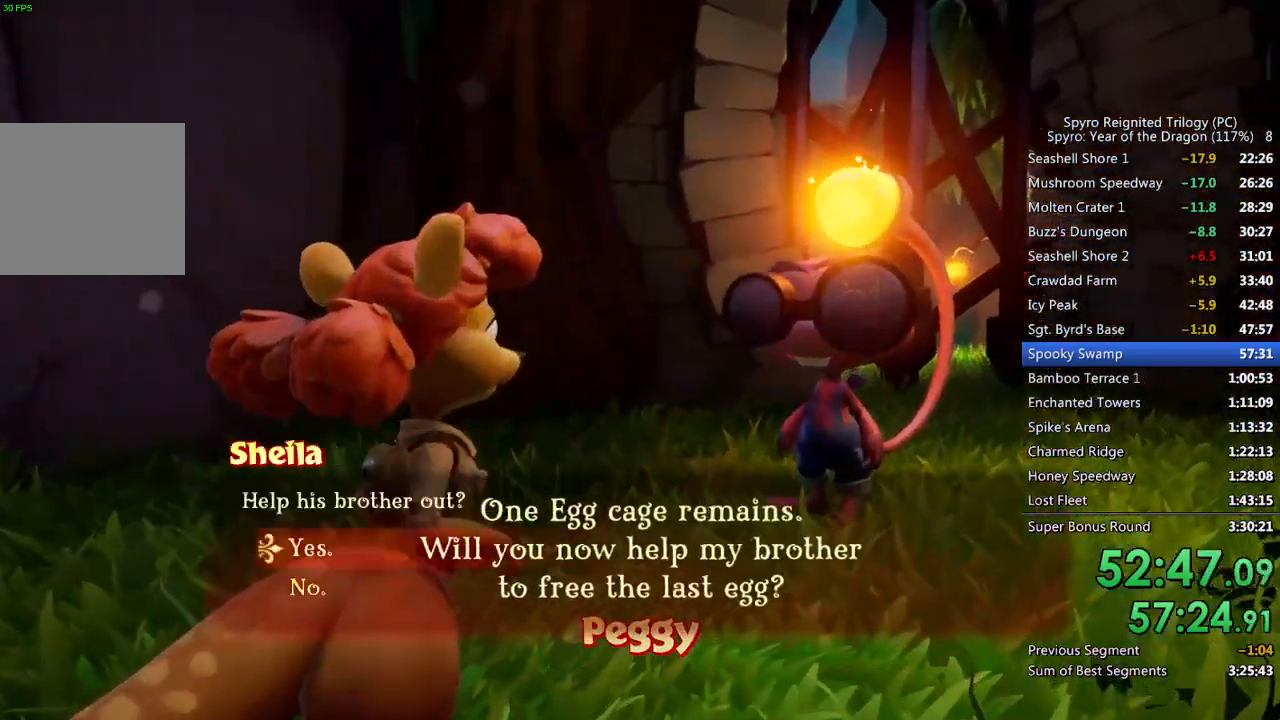
{"buttons": ["CROSS"], "left_stick": "center", "right_stick": "center", "events": [[50, "CROSS", "up"], [133, "CROSS", "down"], [183, "CROSS", "up"], [233, "CROSS", "down"], [300, "CROSS", "up"], [367, "CROSS", "down"], [433, "CROSS", "up"], [483, "CROSS", "down"]]}